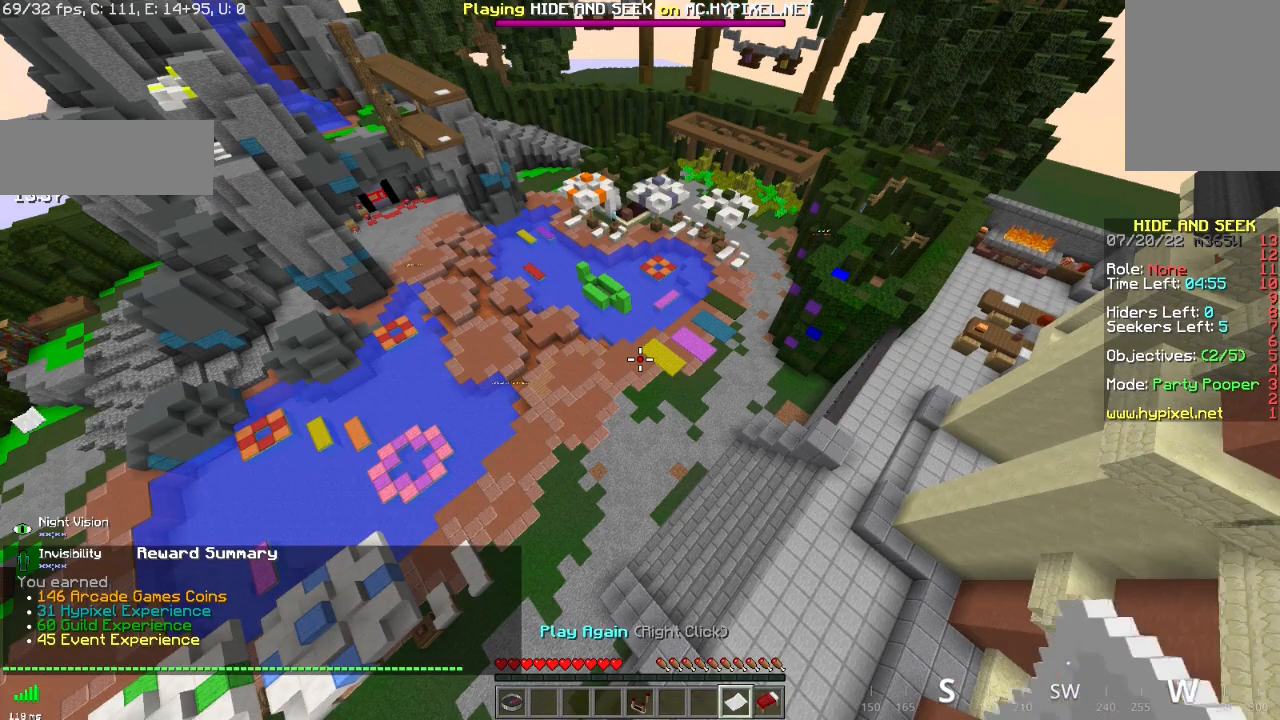
Gameplay with keyboard and mouse; each line is a JSON object with the keys and mouse buttons held at the frame after it. "events" lists presses ("down") and releases ("up") of "d", "q", "s", "space", "z", "mouse_left" and "mouse_right" between this image and that frame as [ms after this image, input, new state], when the widget could be followed in between. "mouse_left", "mouse_right" = the "left", "right" buttons of the "mouse" list. No other keys are recorded. Fast repeated clicks can show as one long hold. Mouse movement is not recorded.
{"keys": [], "mouse": [], "events": [[50, "mouse_right", "down"], [234, "mouse_right", "up"]]}
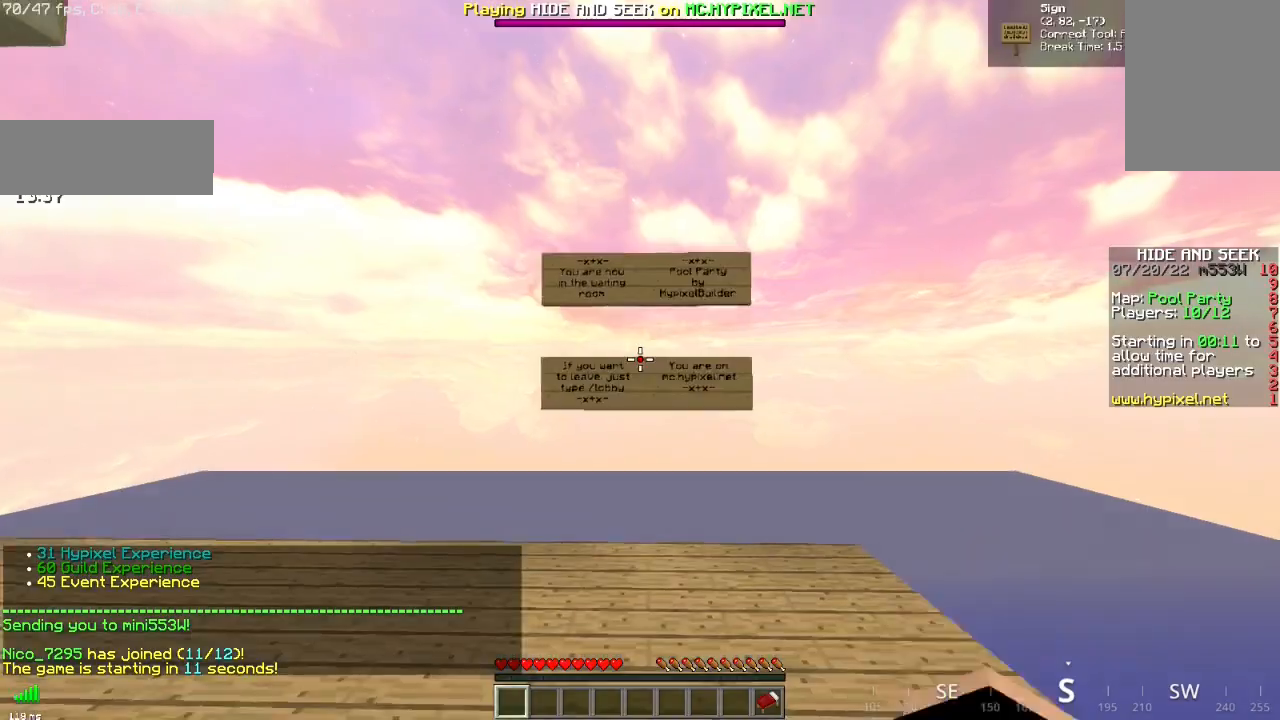
{"keys": ["z"], "mouse": [], "events": [[50, "z", "down"]]}
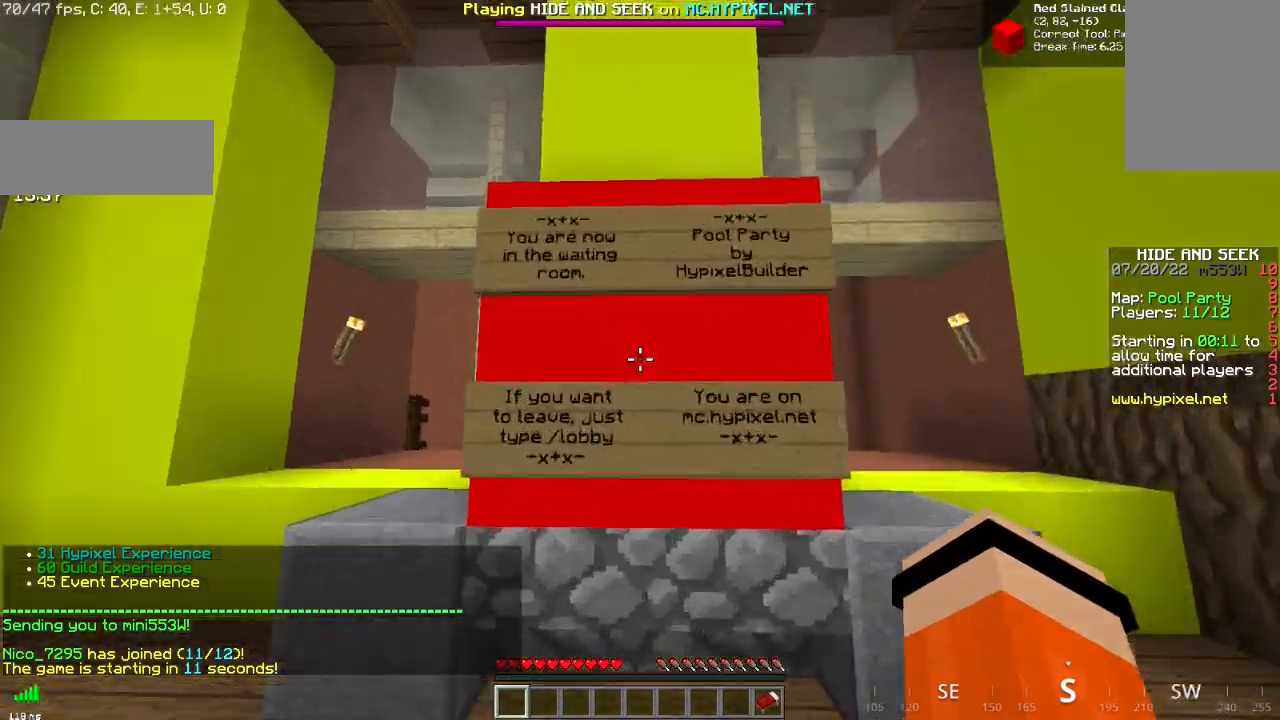
{"keys": ["z"], "mouse": [], "events": [[34, "z", "up"], [351, "z", "down"]]}
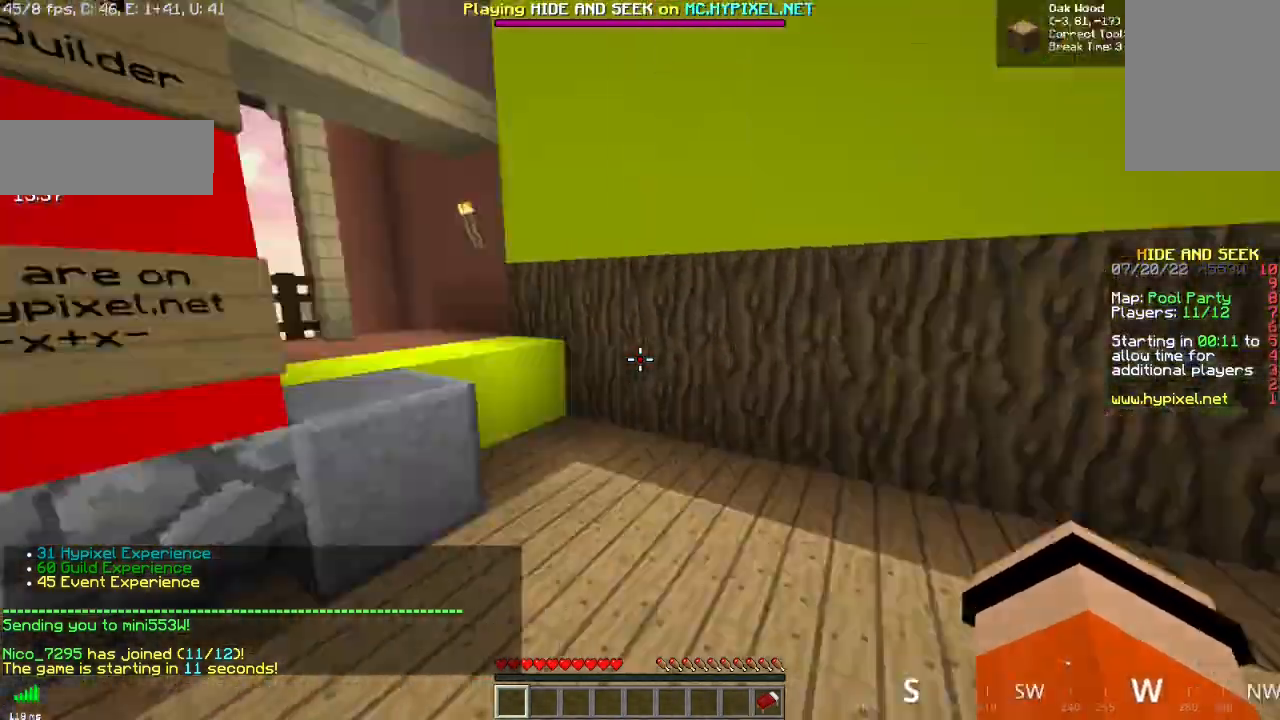
{"keys": ["space", "z"], "mouse": [], "events": [[450, "space", "down"]]}
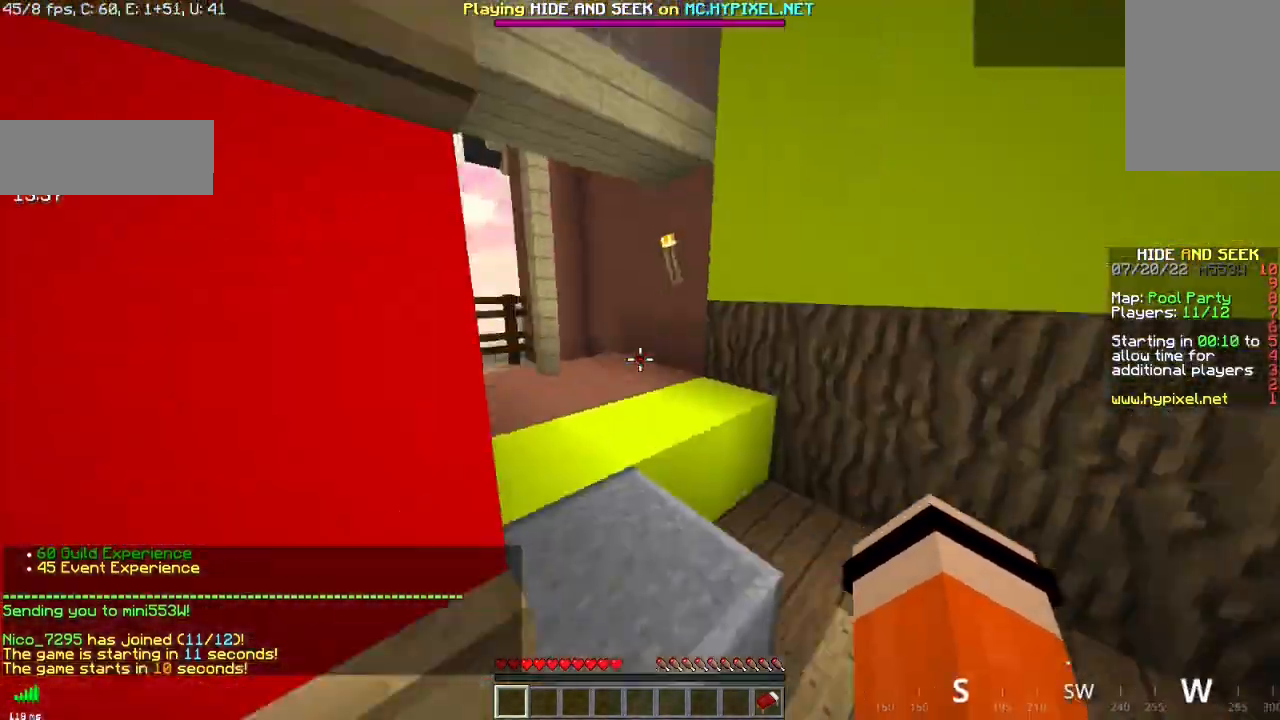
{"keys": ["z"], "mouse": [], "events": [[134, "space", "up"]]}
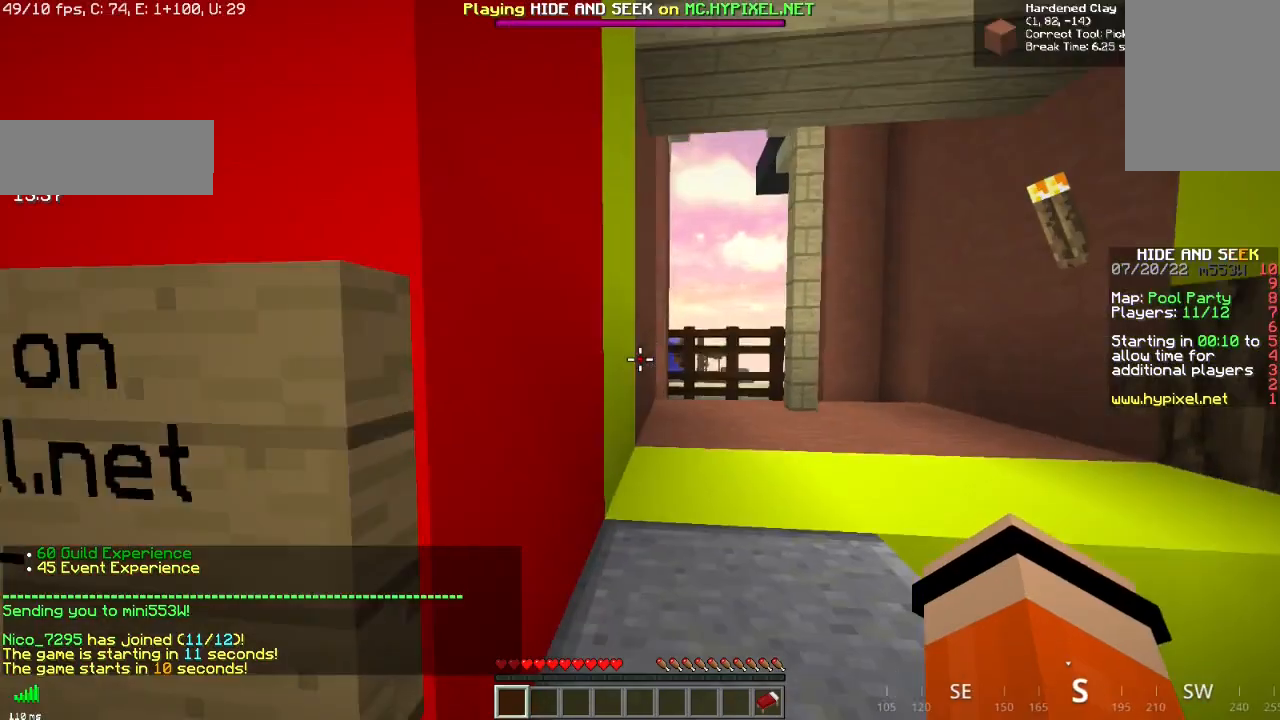
{"keys": ["space", "z"], "mouse": [], "events": [[450, "space", "down"]]}
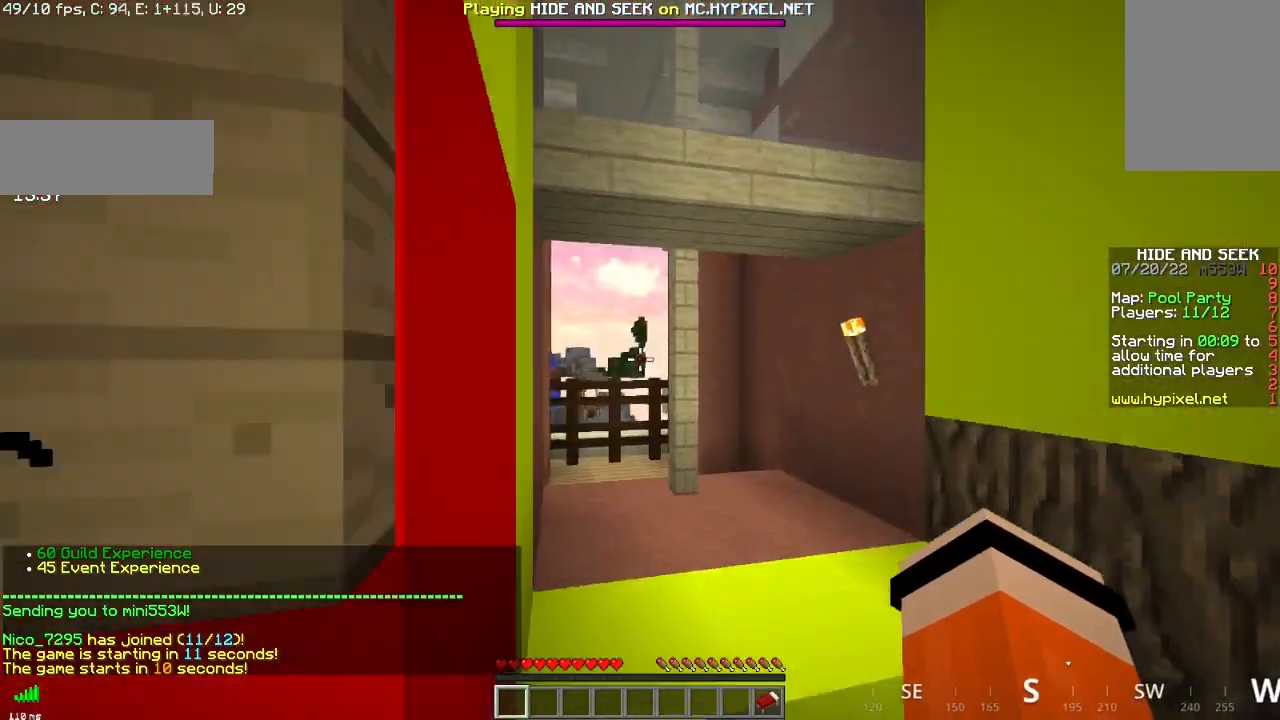
{"keys": ["z"], "mouse": [], "events": [[83, "space", "up"]]}
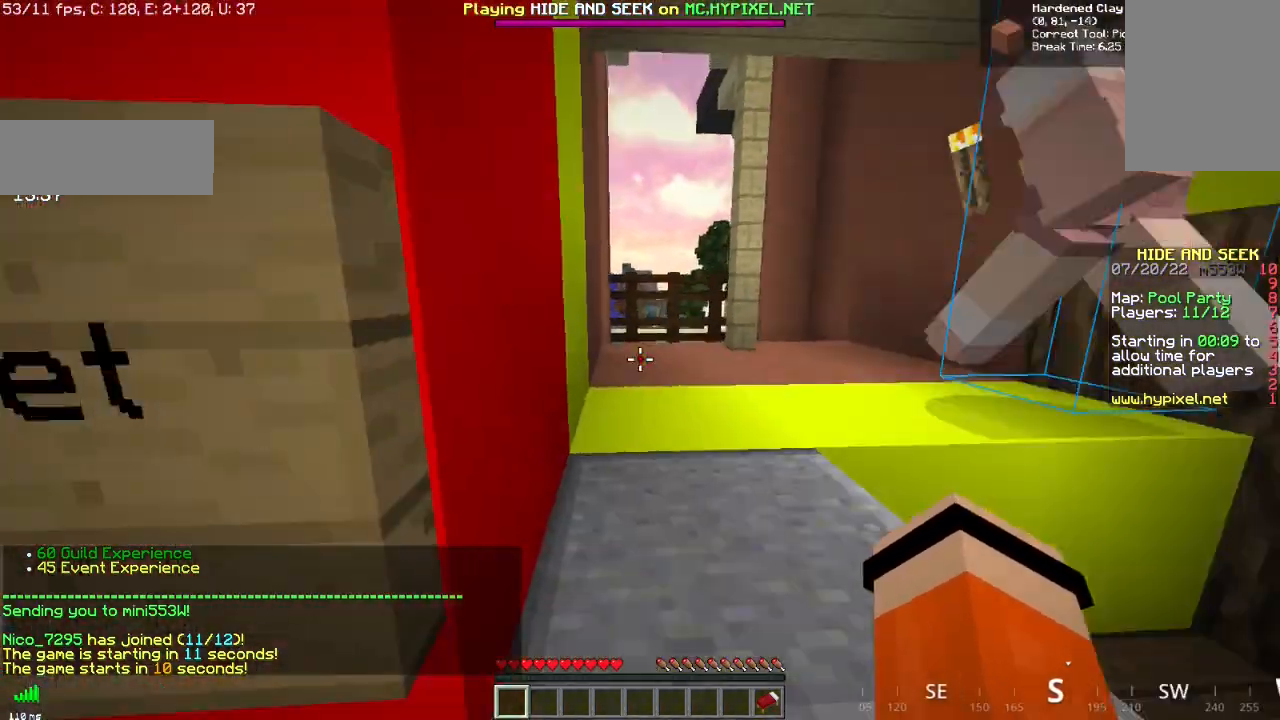
{"keys": ["space", "z"], "mouse": [], "events": [[384, "space", "down"]]}
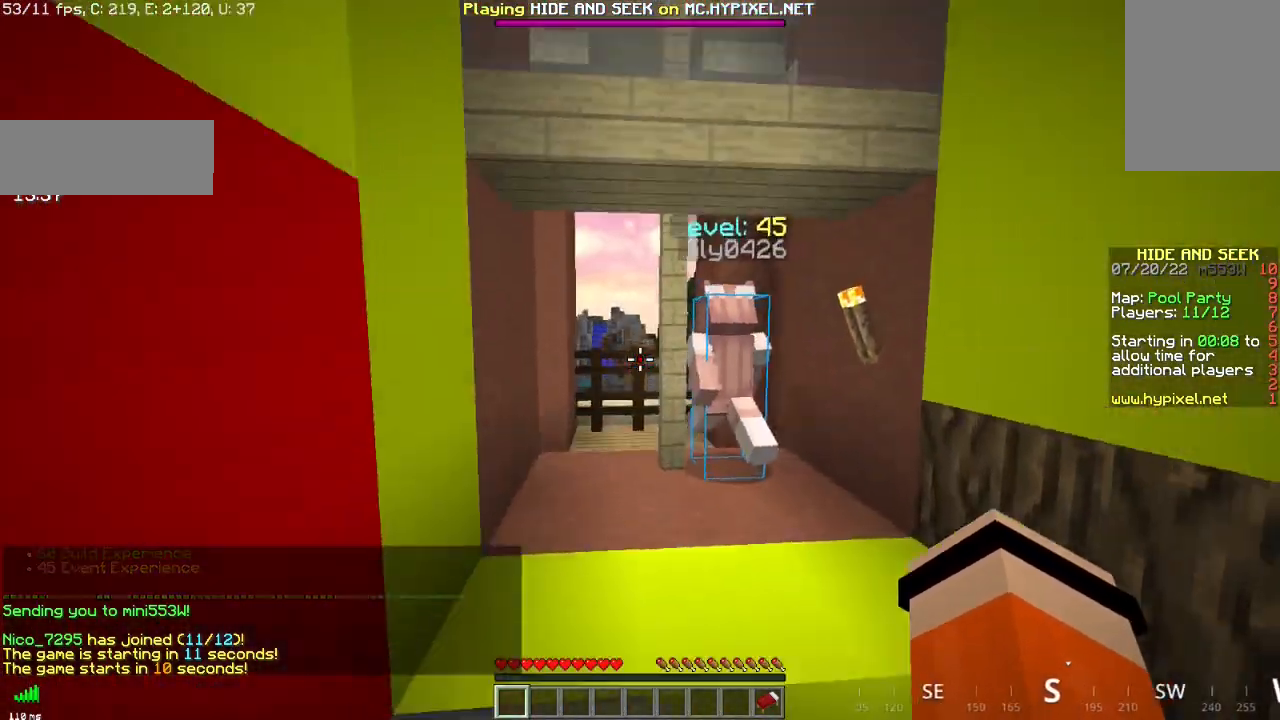
{"keys": ["z"], "mouse": [], "events": [[83, "space", "up"]]}
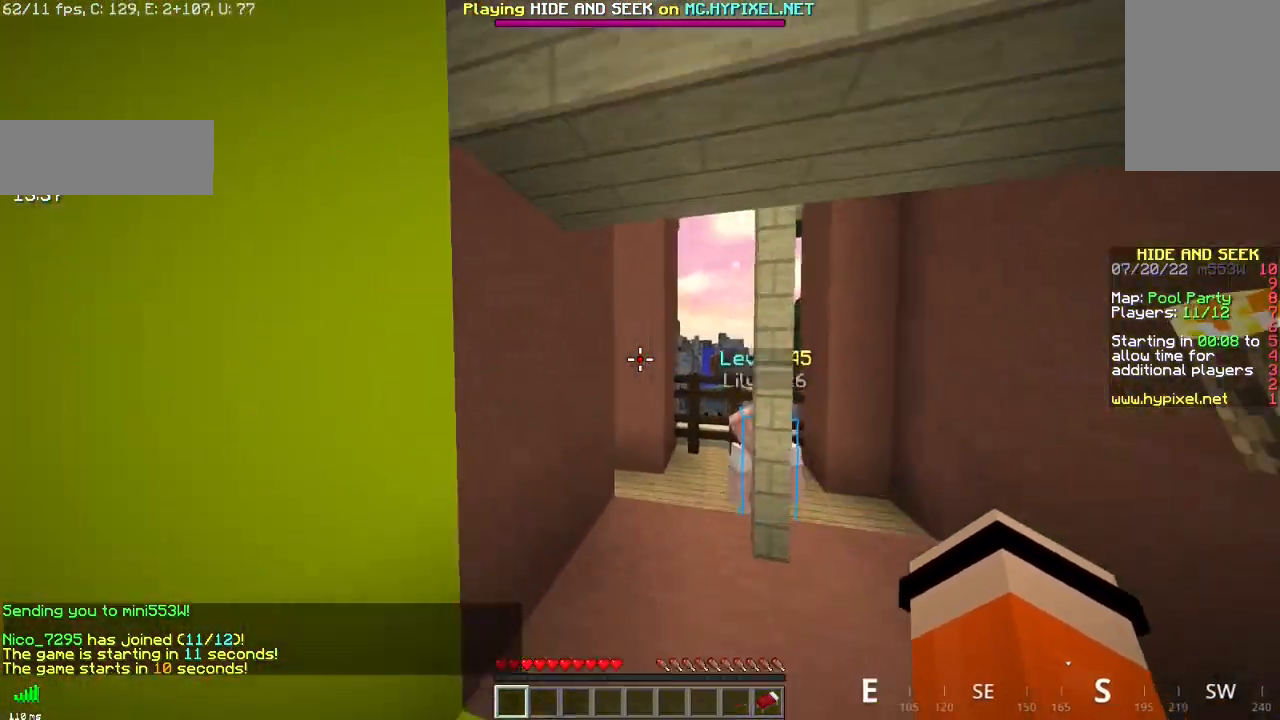
{"keys": ["z"], "mouse": [], "events": []}
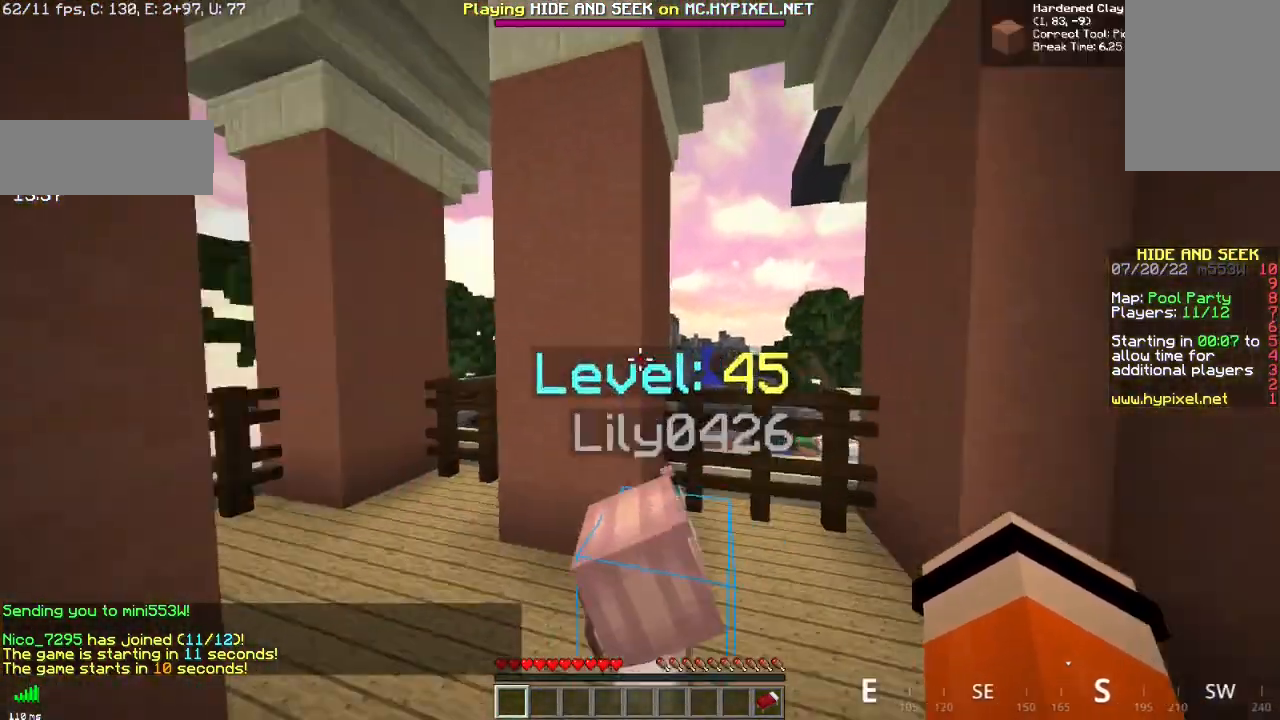
{"keys": ["z"], "mouse": [], "events": []}
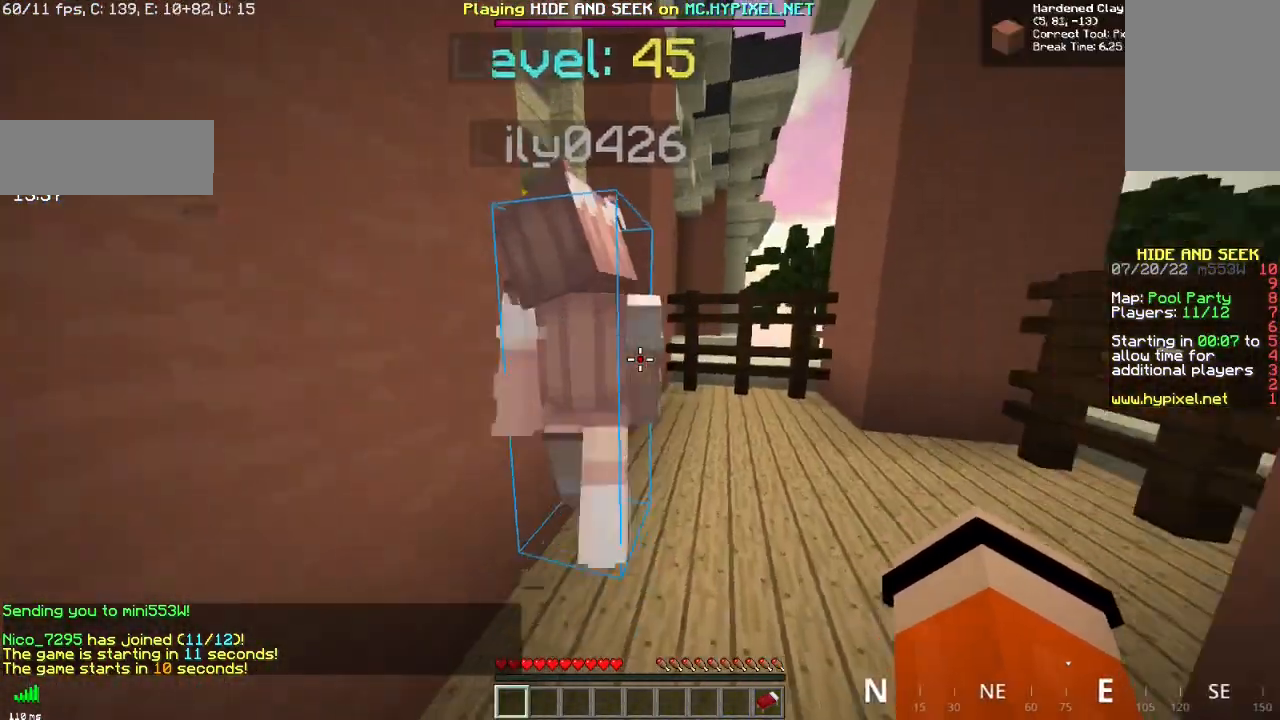
{"keys": ["z"], "mouse": [], "events": [[184, "d", "down"], [467, "d", "up"]]}
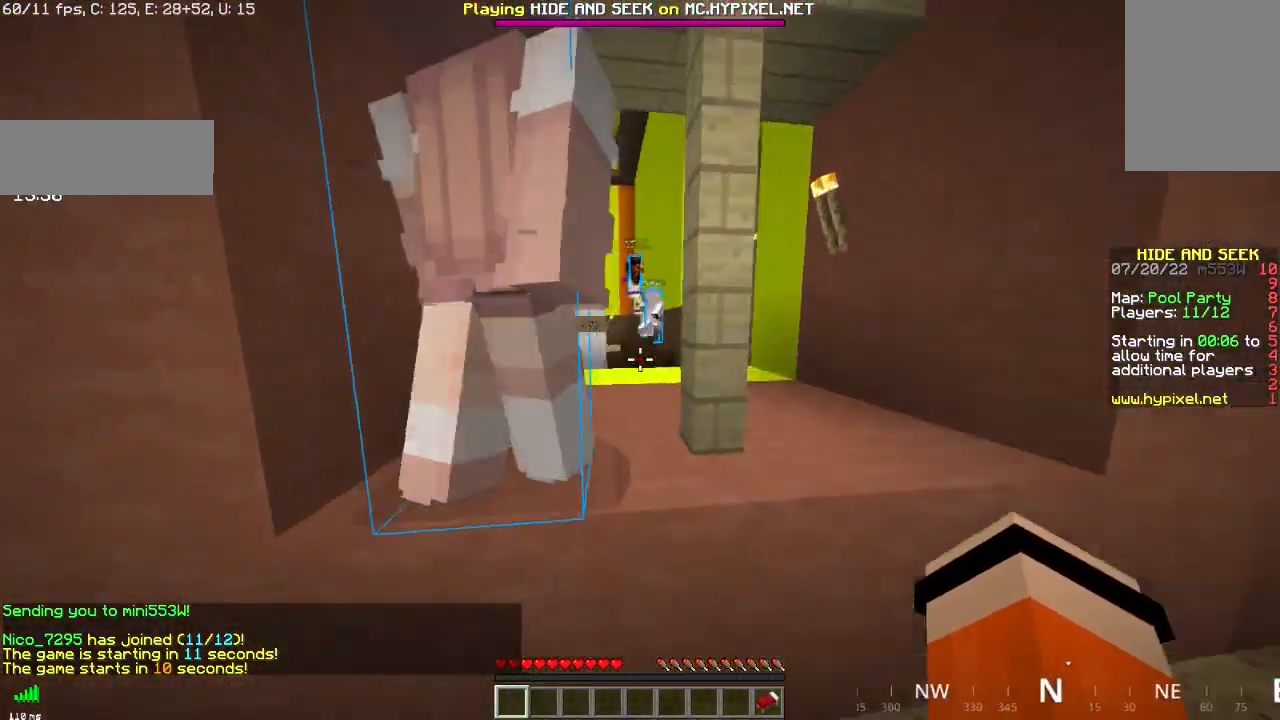
{"keys": ["z"], "mouse": [], "events": [[83, "space", "down"], [317, "space", "up"]]}
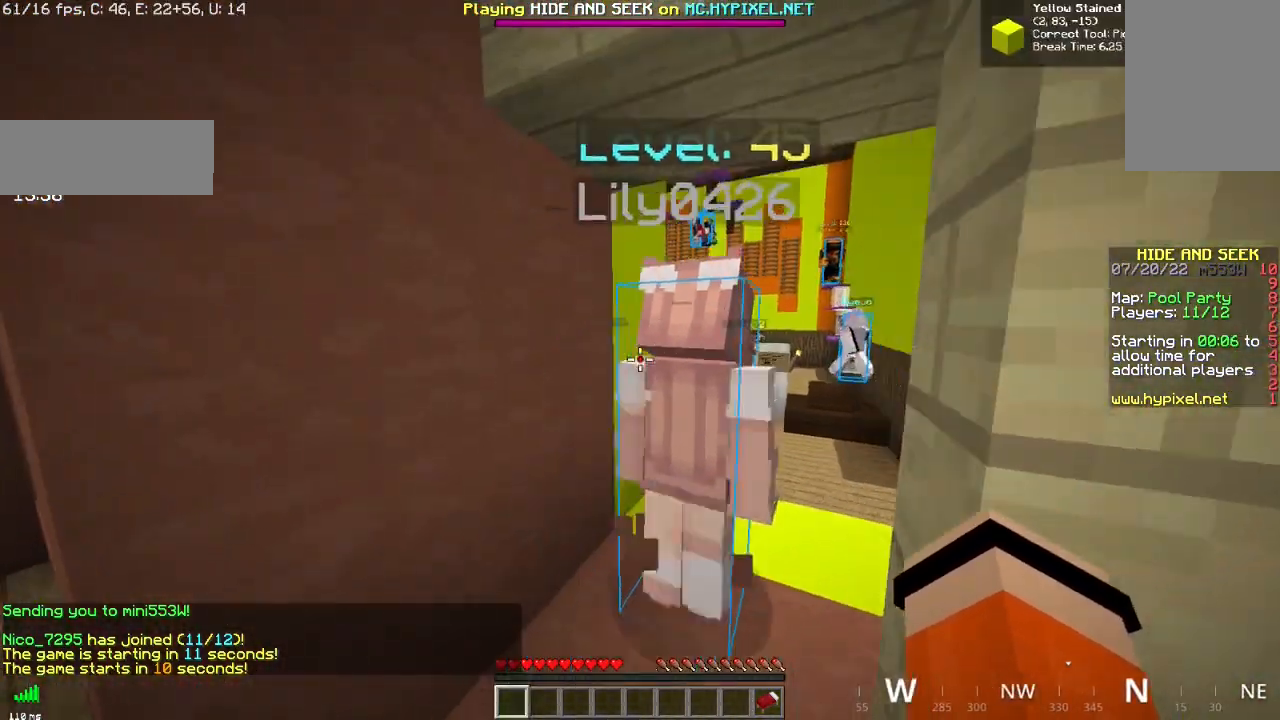
{"keys": ["z"], "mouse": [], "events": []}
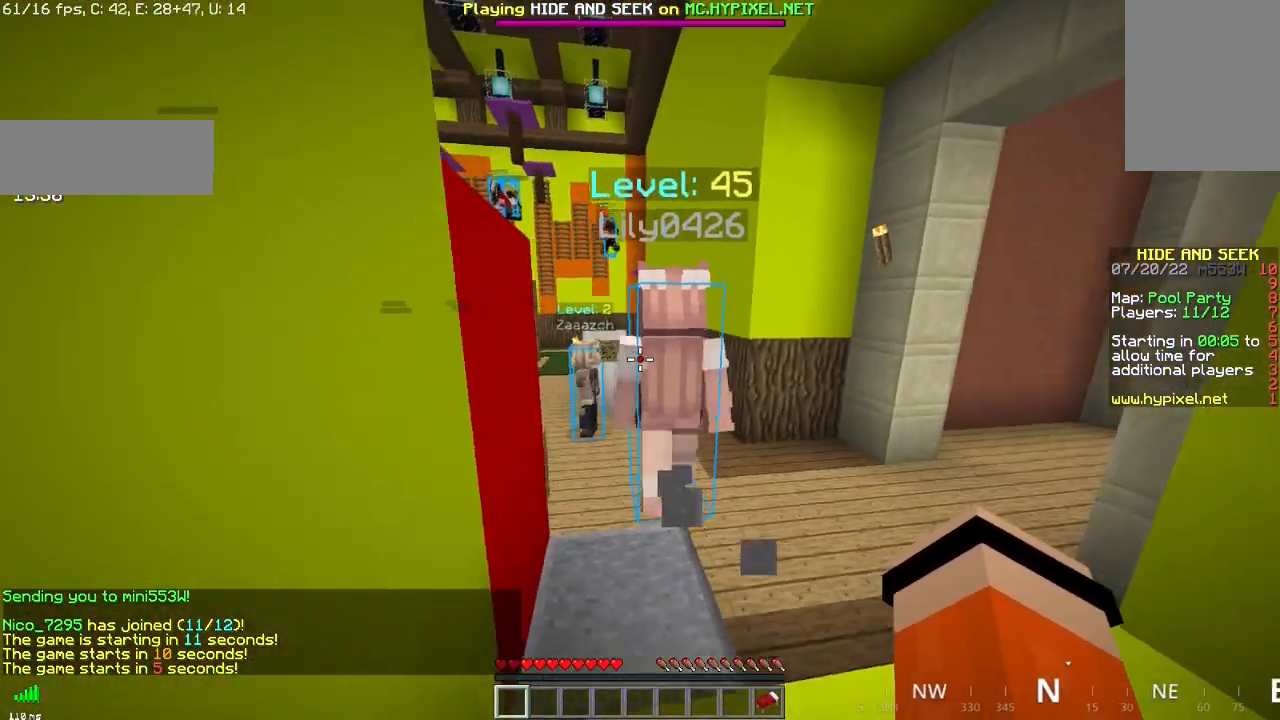
{"keys": ["z"], "mouse": [], "events": [[183, "space", "down"], [500, "space", "up"]]}
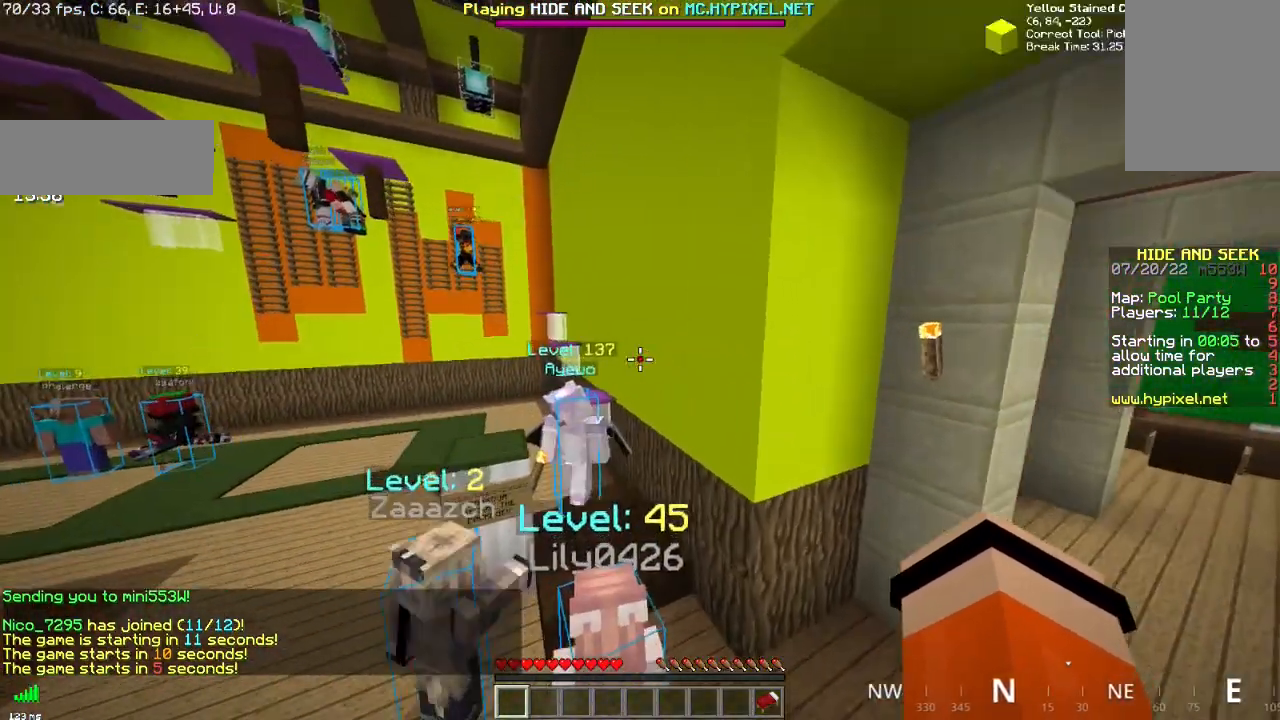
{"keys": ["z"], "mouse": [], "events": []}
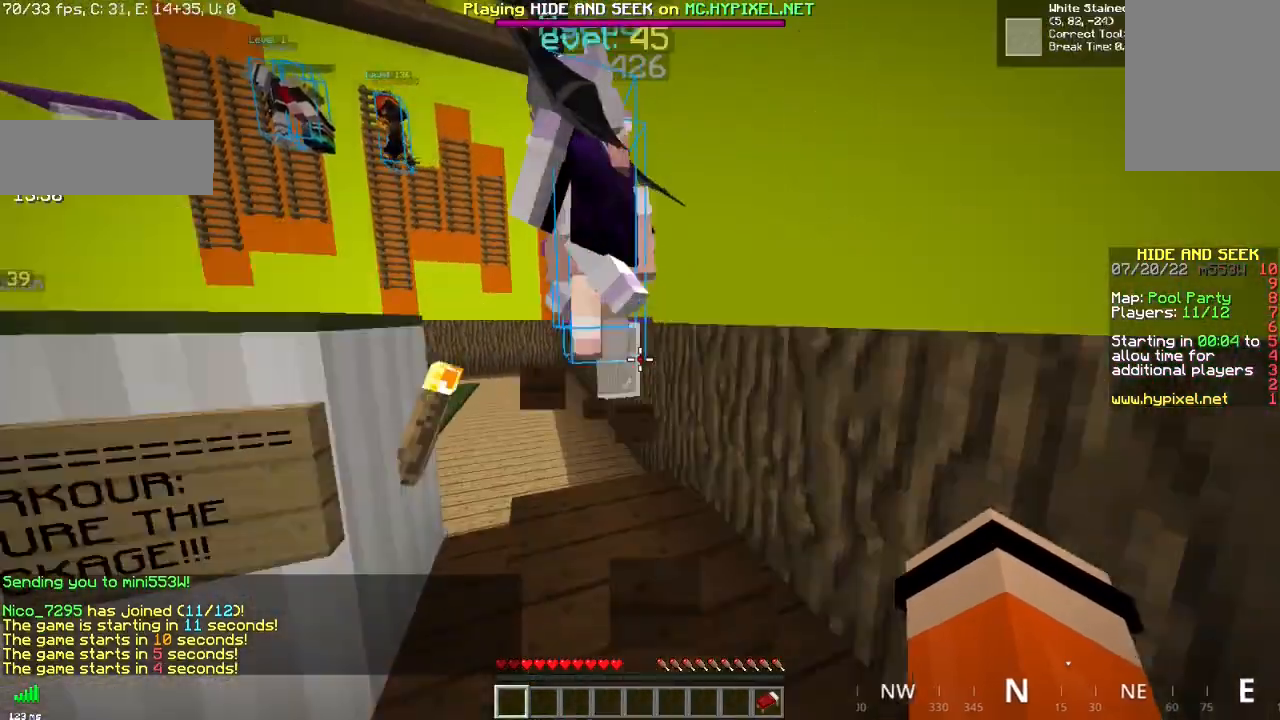
{"keys": ["z"], "mouse": [], "events": [[183, "space", "down"], [450, "space", "up"]]}
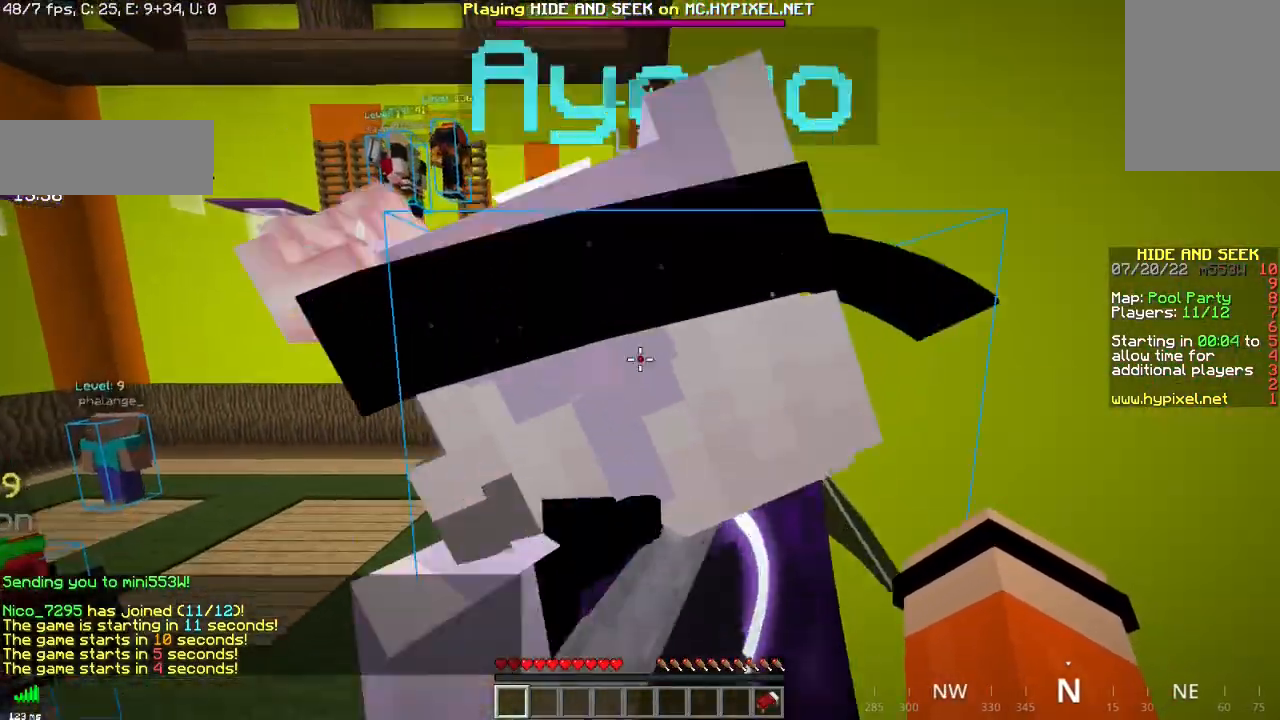
{"keys": ["z"], "mouse": [], "events": [[167, "space", "down"], [434, "space", "up"]]}
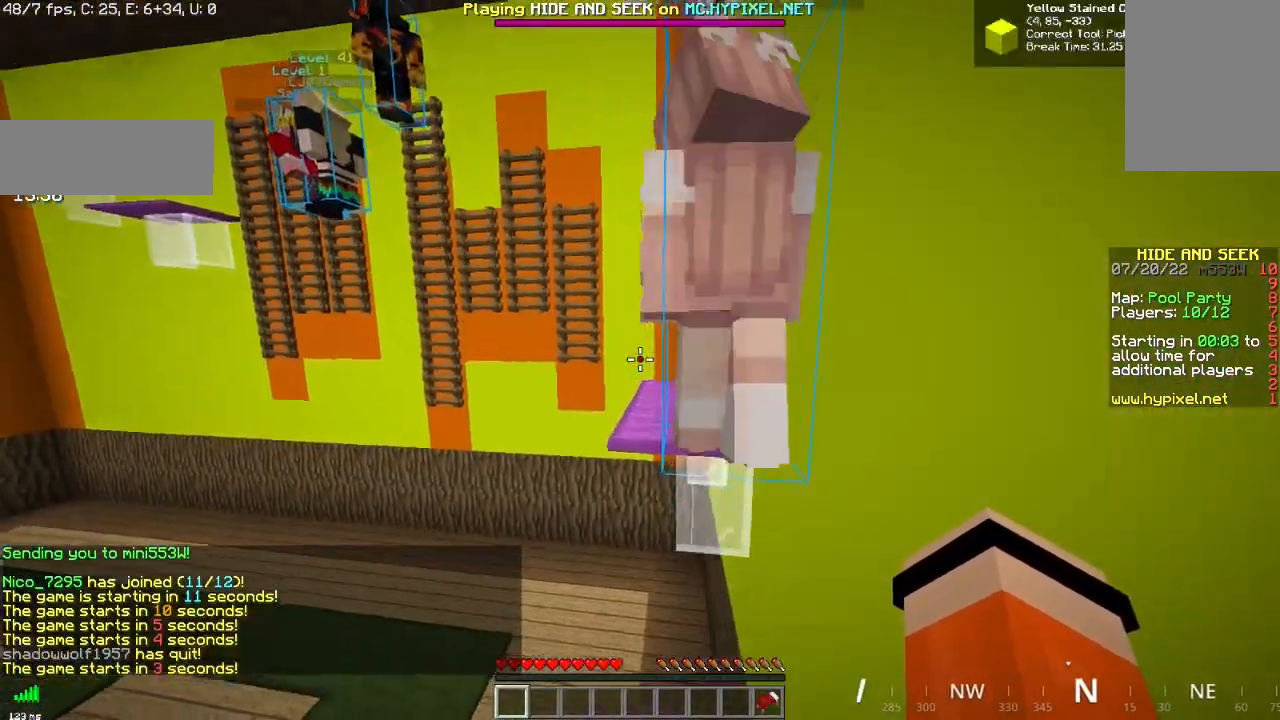
{"keys": ["z"], "mouse": ["left"], "events": [[116, "space", "down"], [283, "mouse_left", "down"], [367, "space", "up"]]}
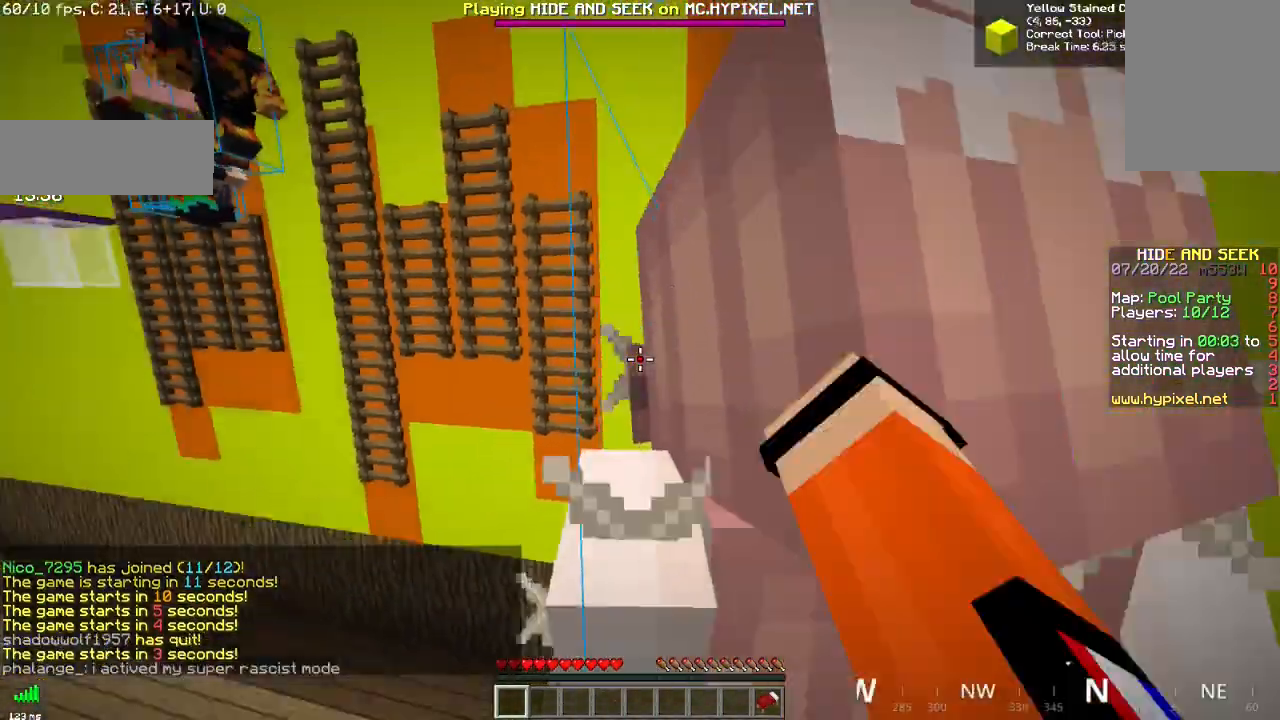
{"keys": ["space", "z"], "mouse": [], "events": [[167, "mouse_left", "up"], [367, "space", "down"]]}
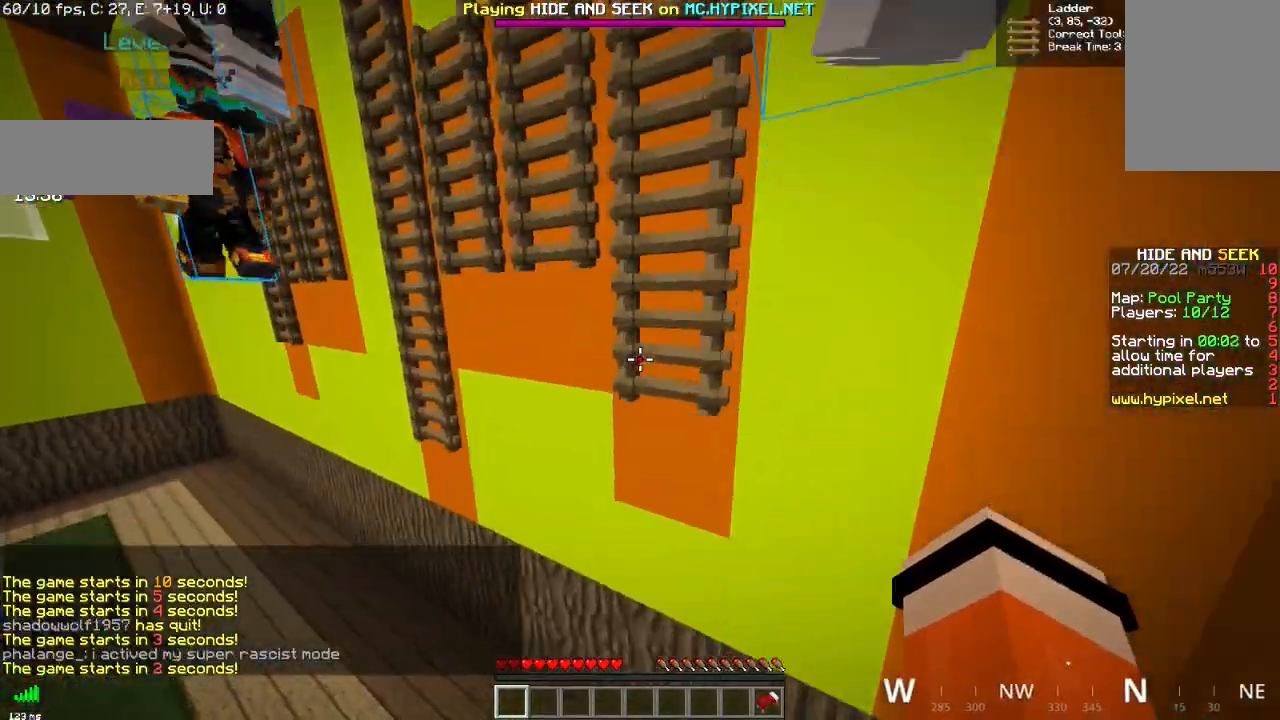
{"keys": ["z"], "mouse": [], "events": [[483, "space", "up"]]}
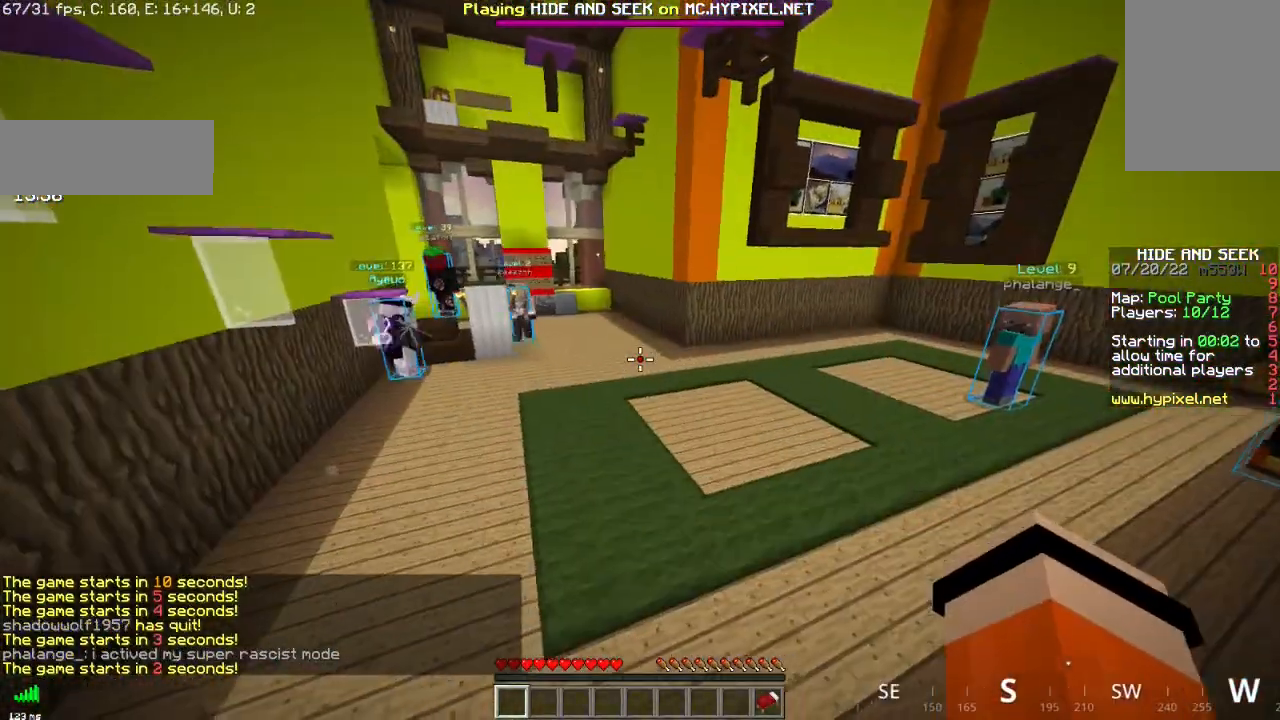
{"keys": ["z"], "mouse": [], "events": []}
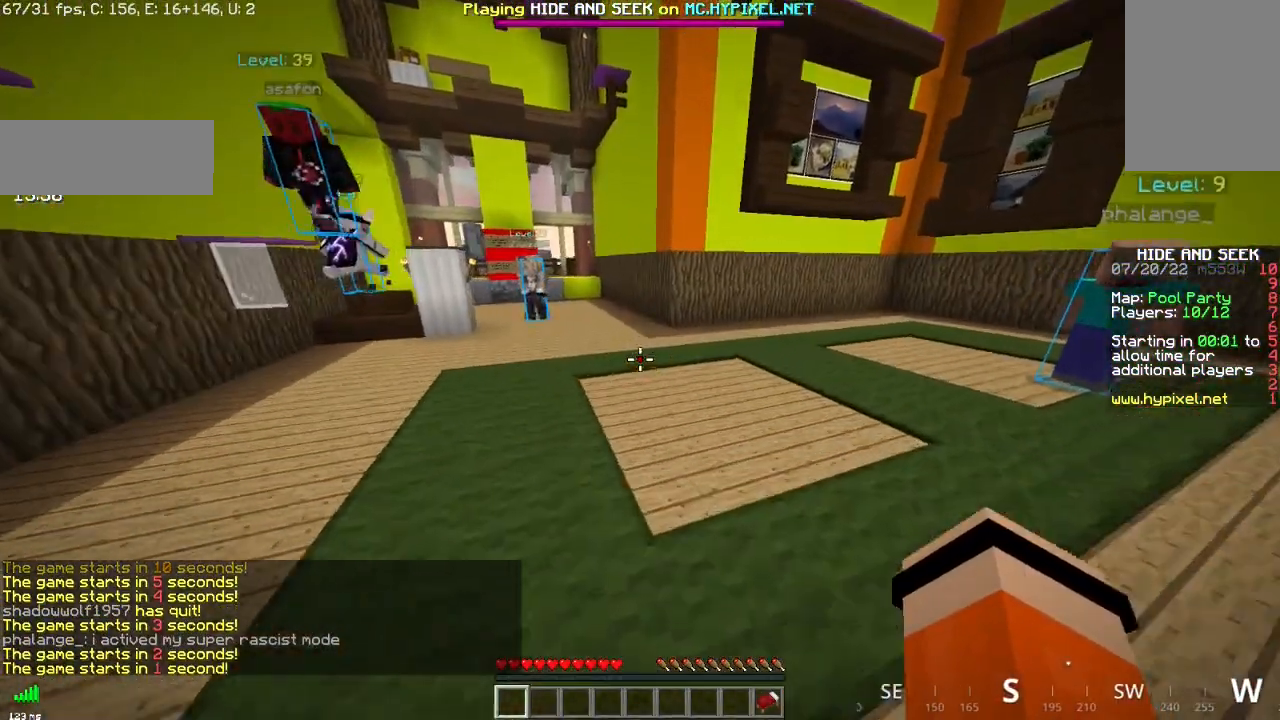
{"keys": ["z"], "mouse": [], "events": []}
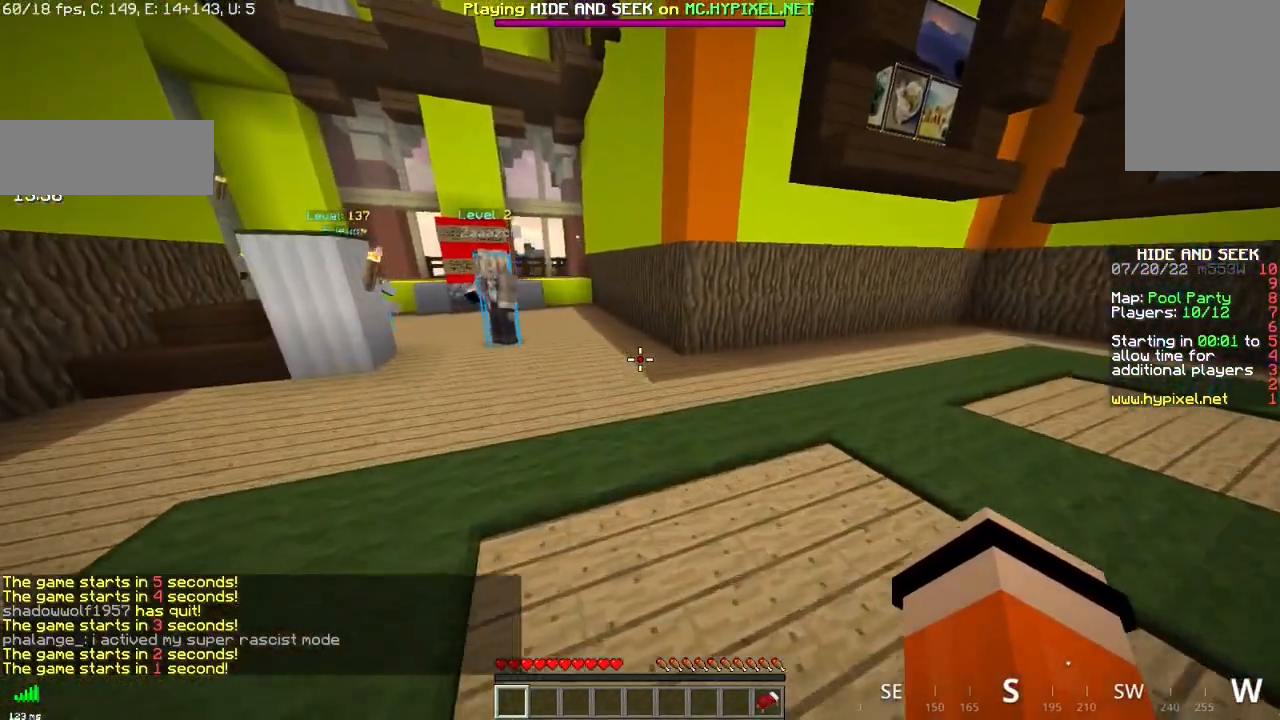
{"keys": ["z"], "mouse": [], "events": [[67, "q", "down"], [400, "q", "up"]]}
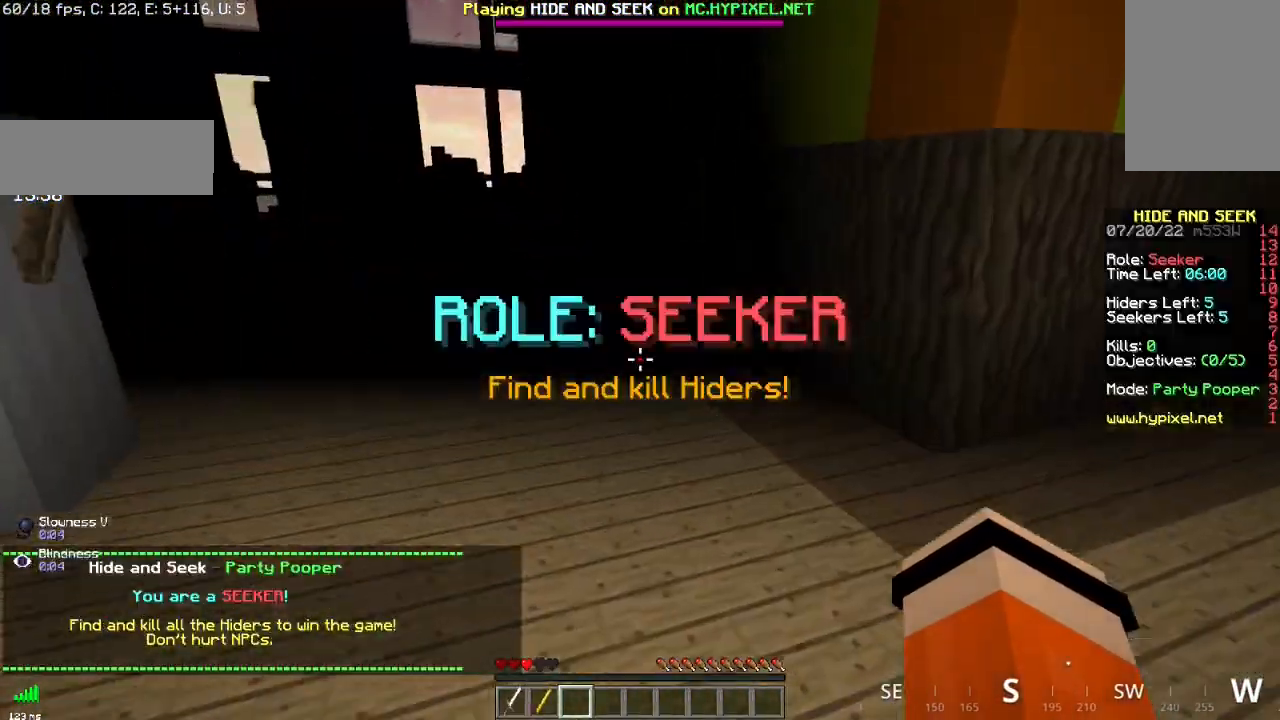
{"keys": [], "mouse": [], "events": [[216, "z", "up"]]}
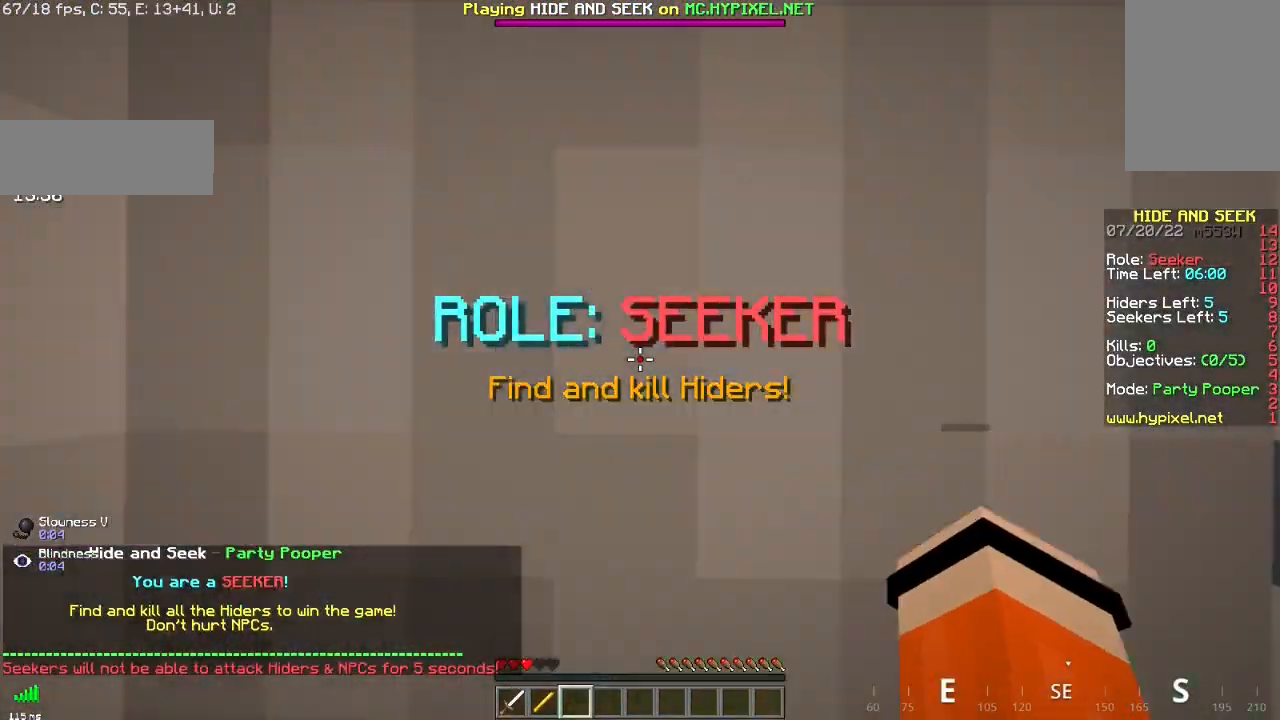
{"keys": [], "mouse": [], "events": []}
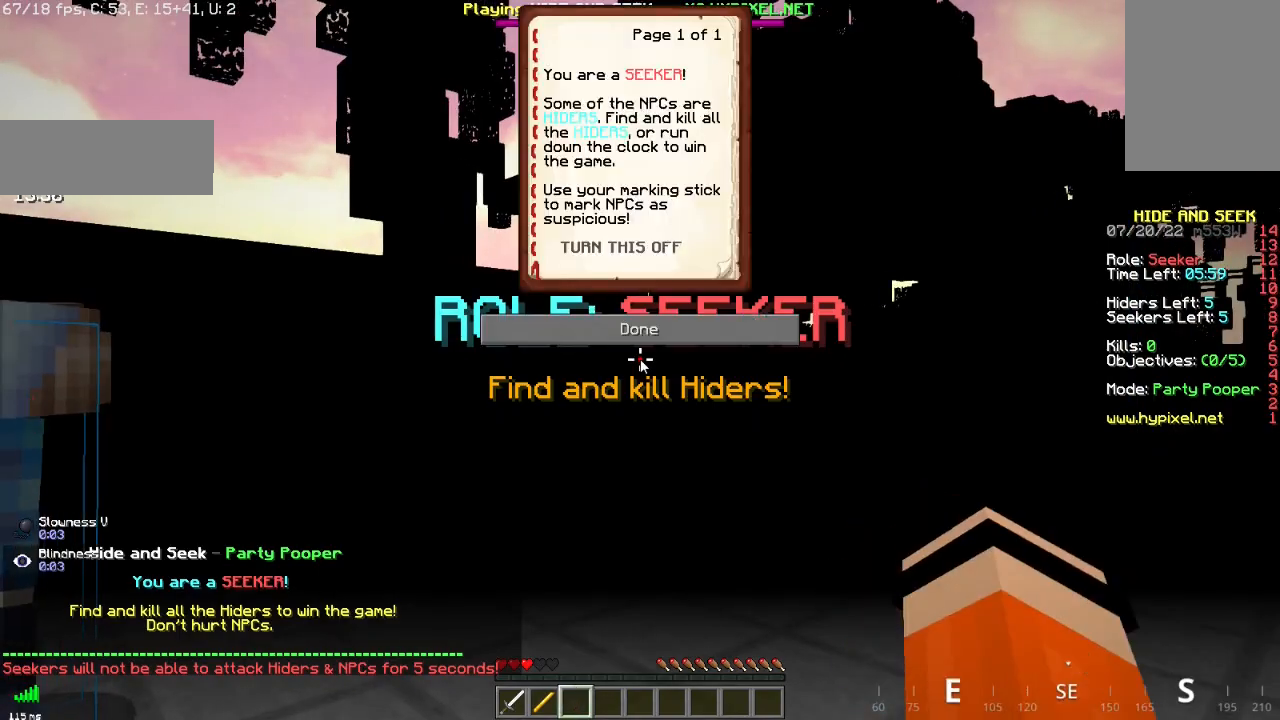
{"keys": [], "mouse": ["left"], "events": [[450, "mouse_left", "down"]]}
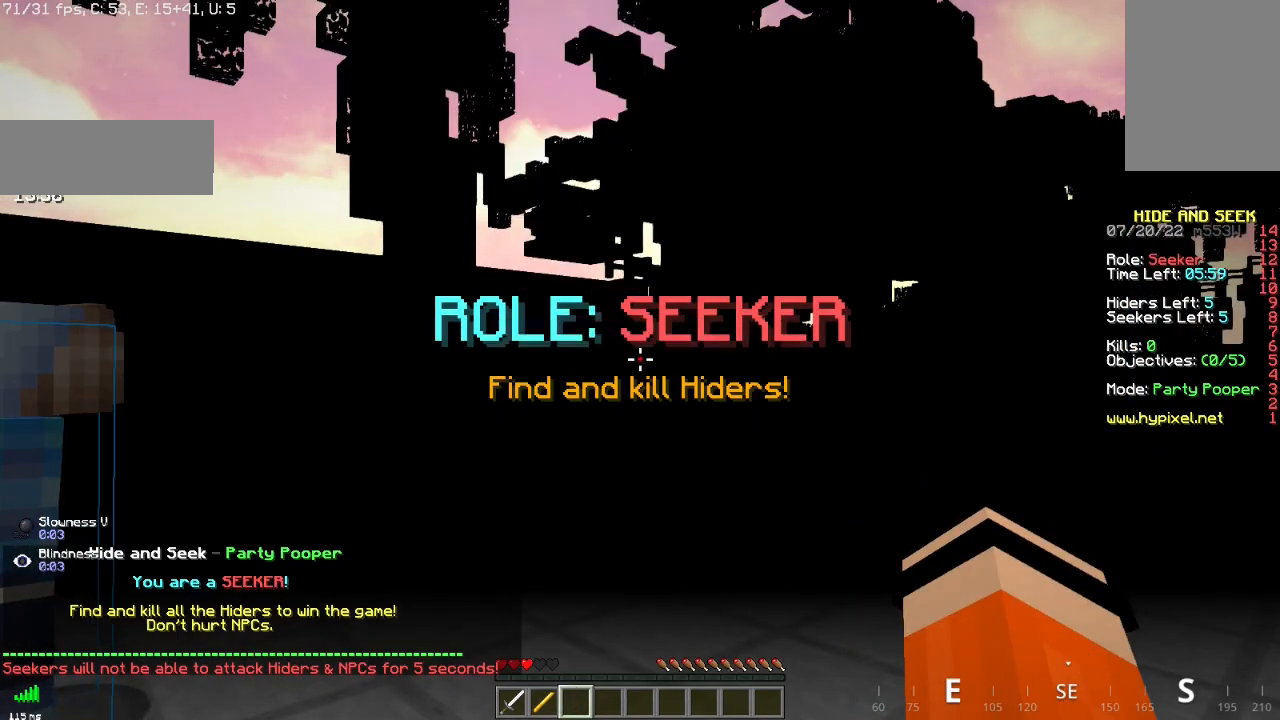
{"keys": ["z"], "mouse": [], "events": [[83, "mouse_left", "up"], [184, "z", "down"]]}
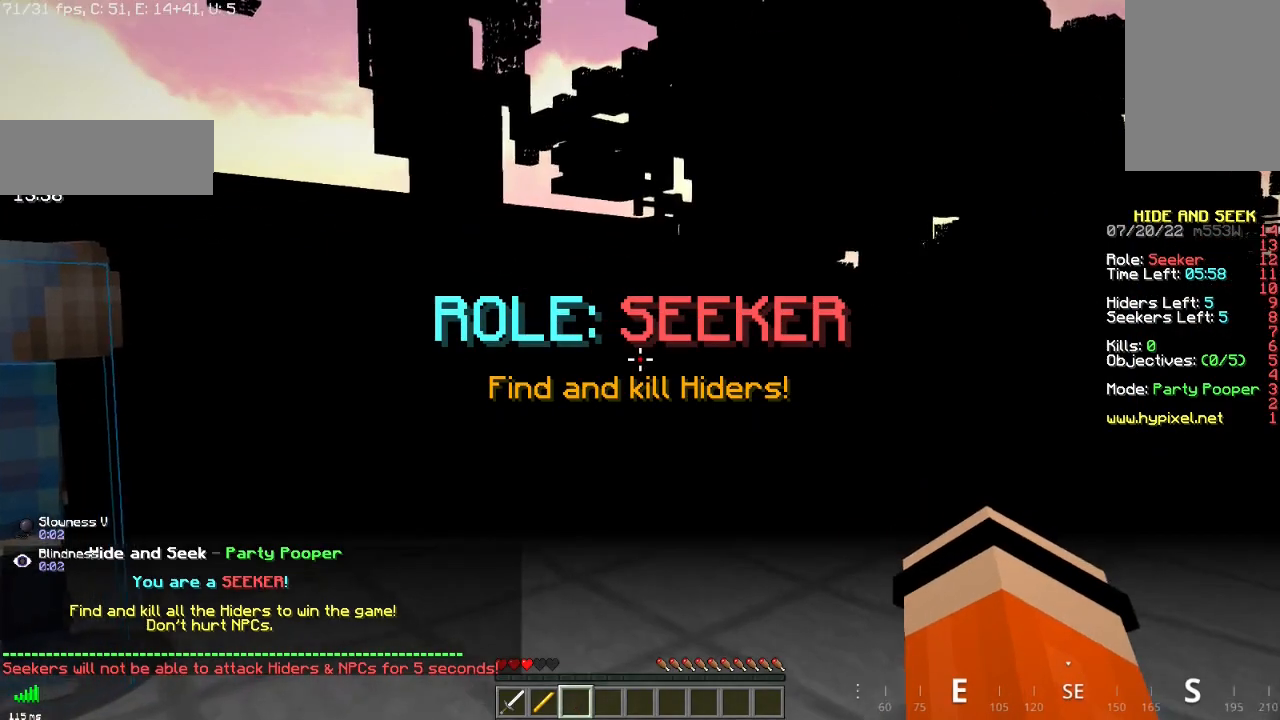
{"keys": ["z"], "mouse": [], "events": []}
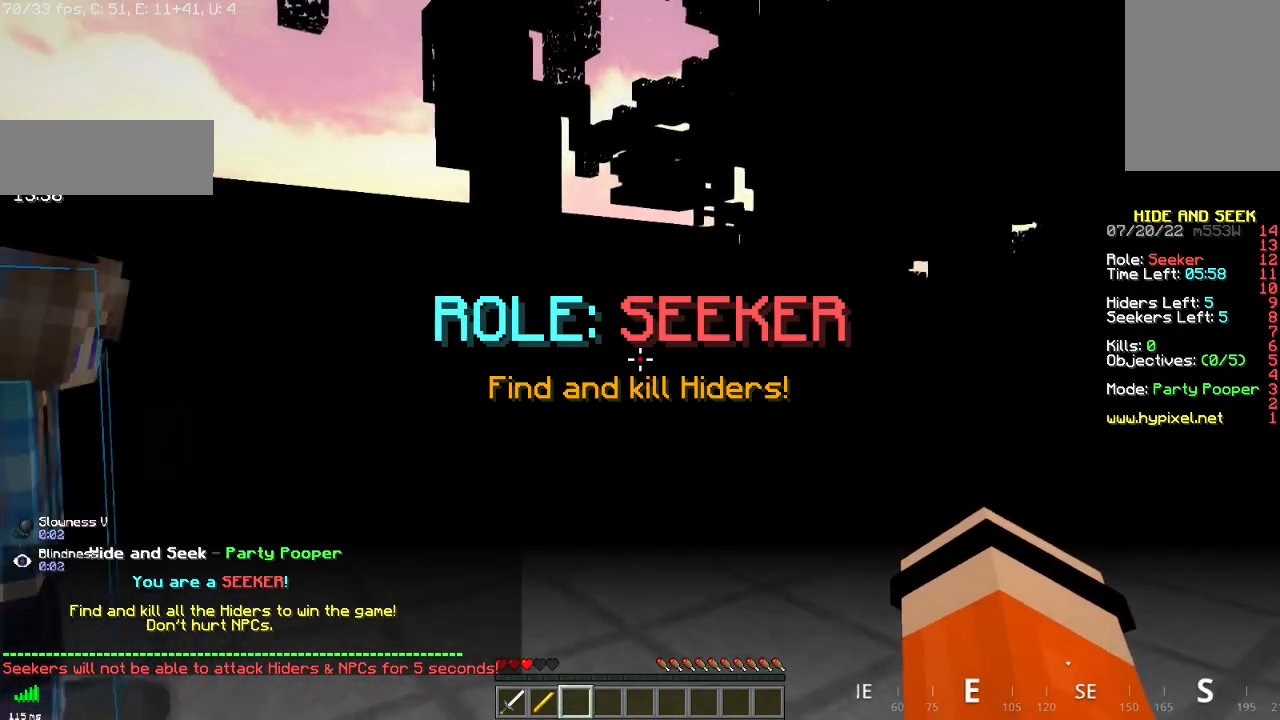
{"keys": ["z"], "mouse": [], "events": []}
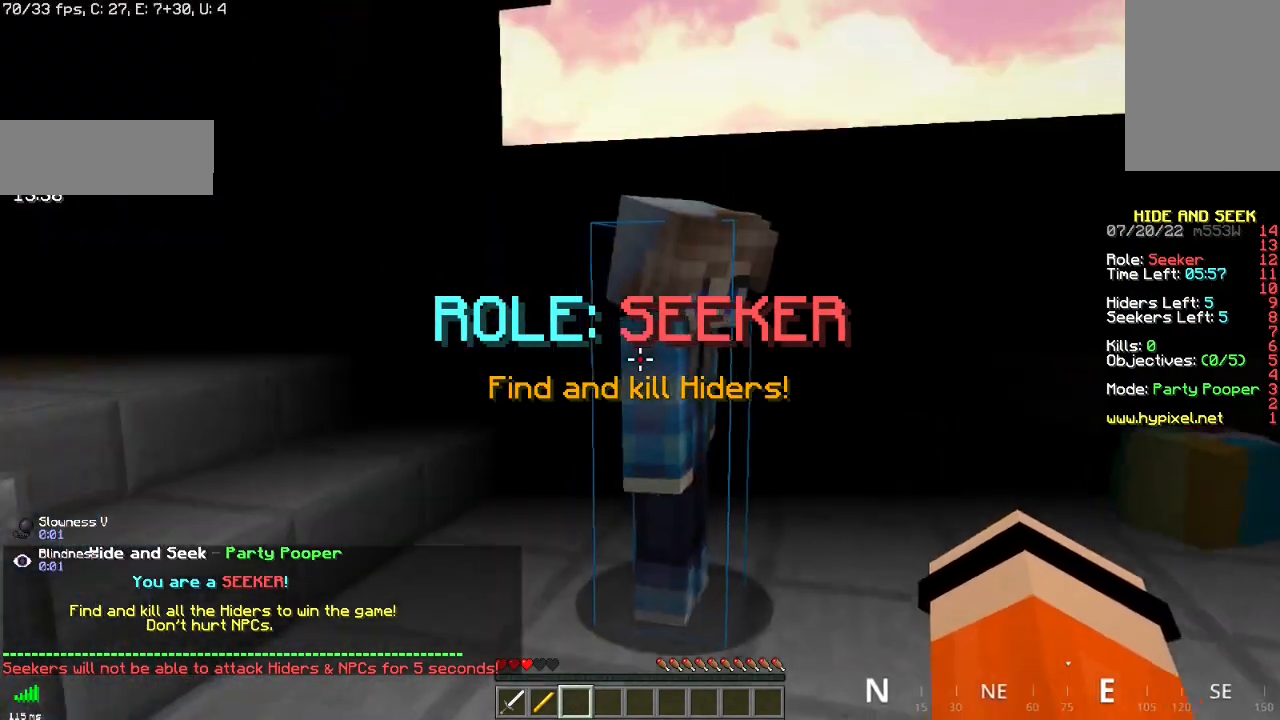
{"keys": ["z"], "mouse": ["left"], "events": [[483, "mouse_left", "down"]]}